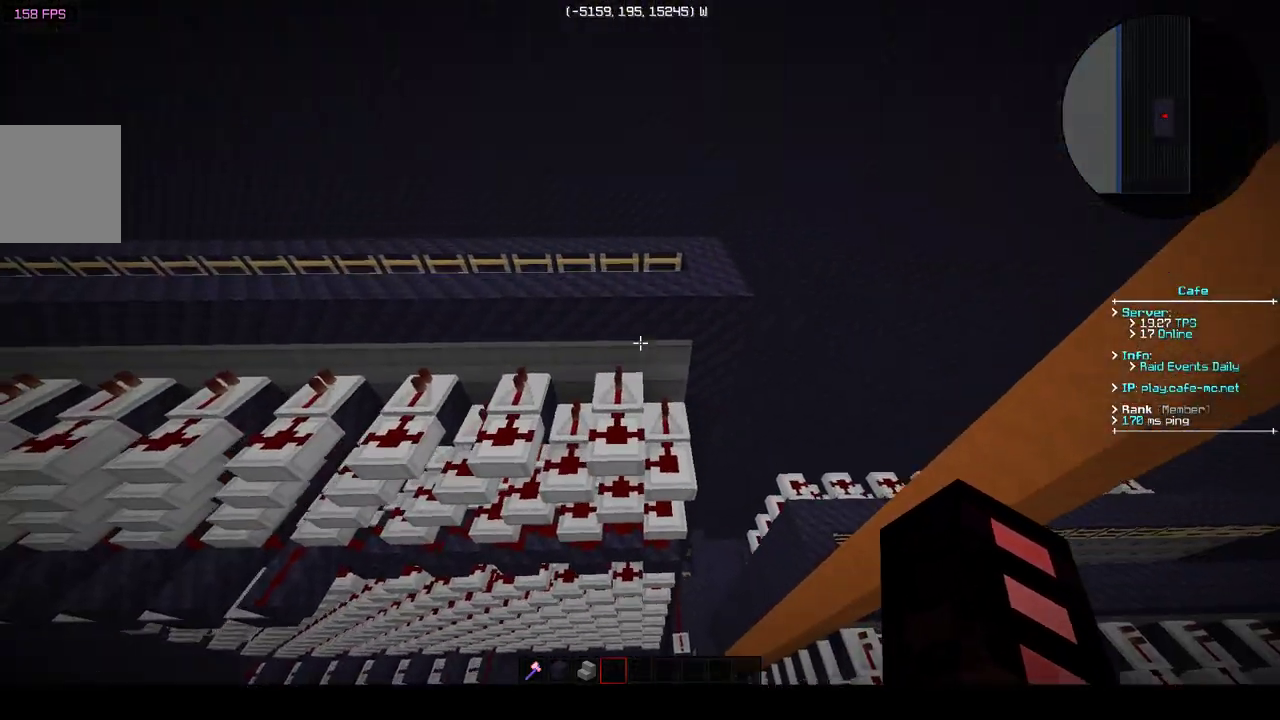
Gameplay with keyboard; each line is a JSON object with the keys held at the frame after it. "events" lists presses ("down") and releases ("up") of "a", "d", "s" and "w" between this image and that frame as [ms after this image, input, new state], when the widget could be followed in between. No other keys are recorded. Mouse input is not recorded.
{"keys": ["w"], "events": [[250, "w", "down"]]}
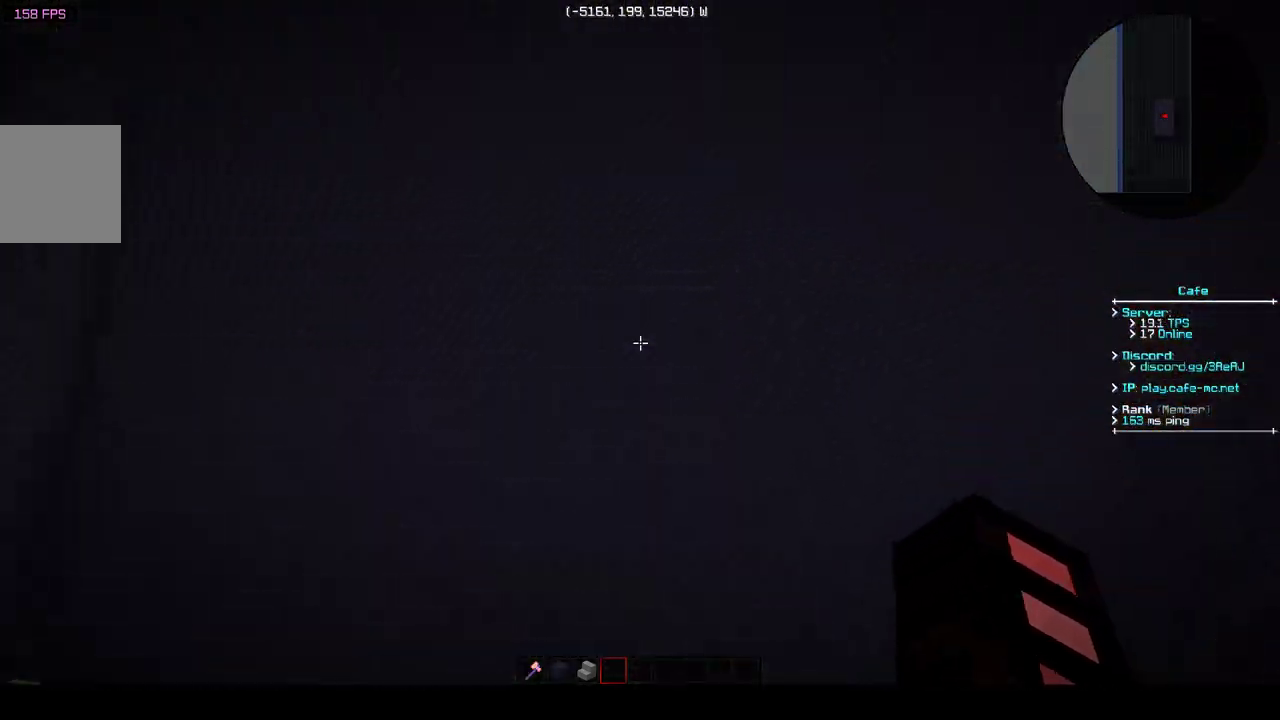
{"keys": ["w"], "events": []}
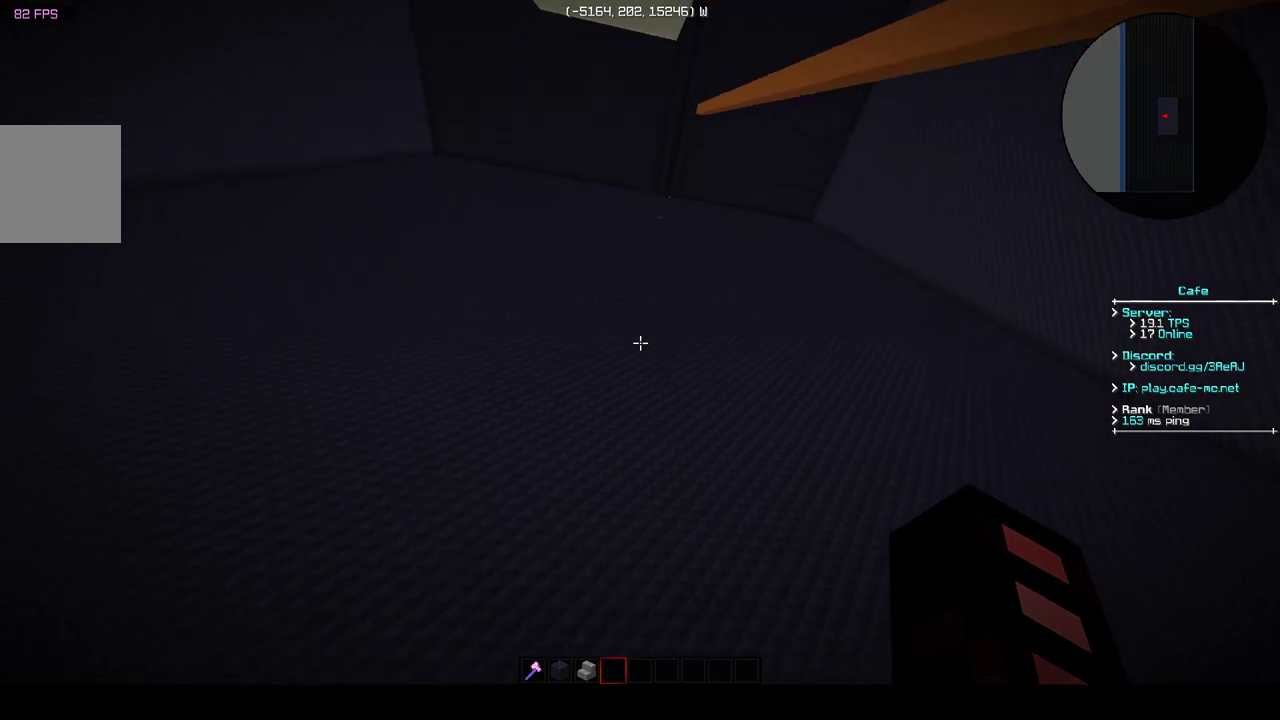
{"keys": [], "events": [[33, "w", "up"]]}
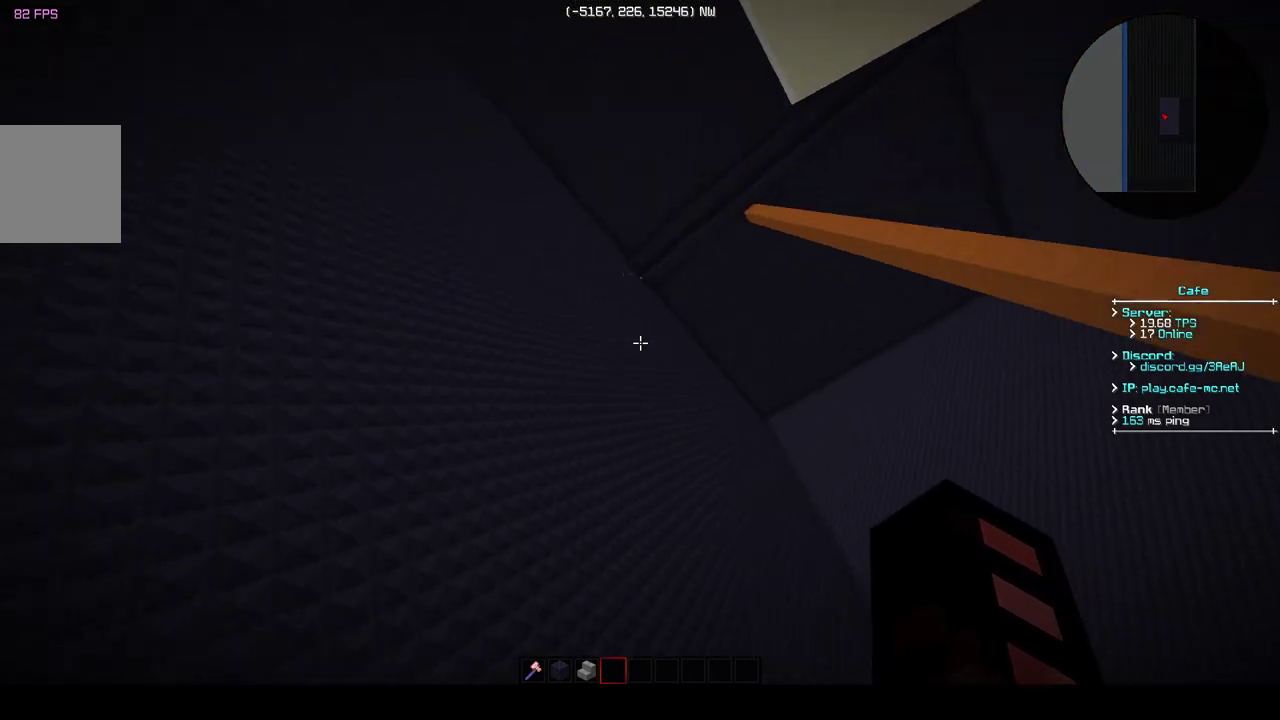
{"keys": ["w"], "events": [[383, "w", "down"]]}
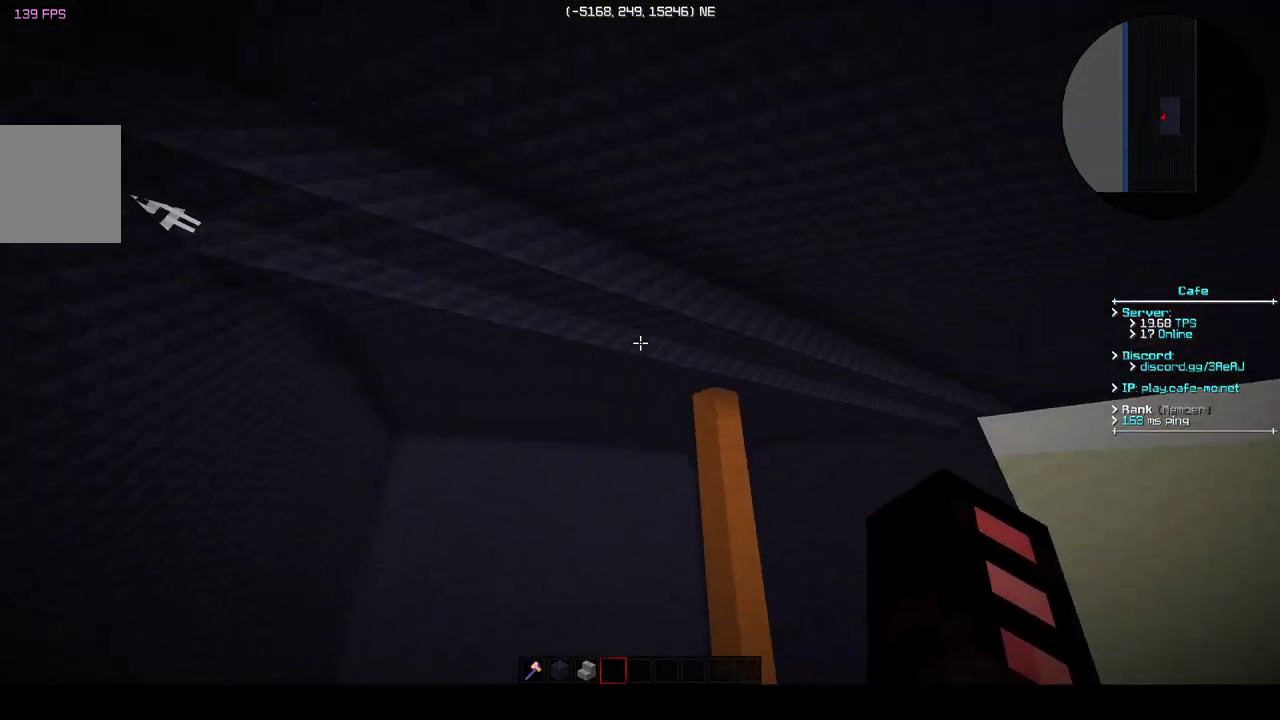
{"keys": ["w"], "events": []}
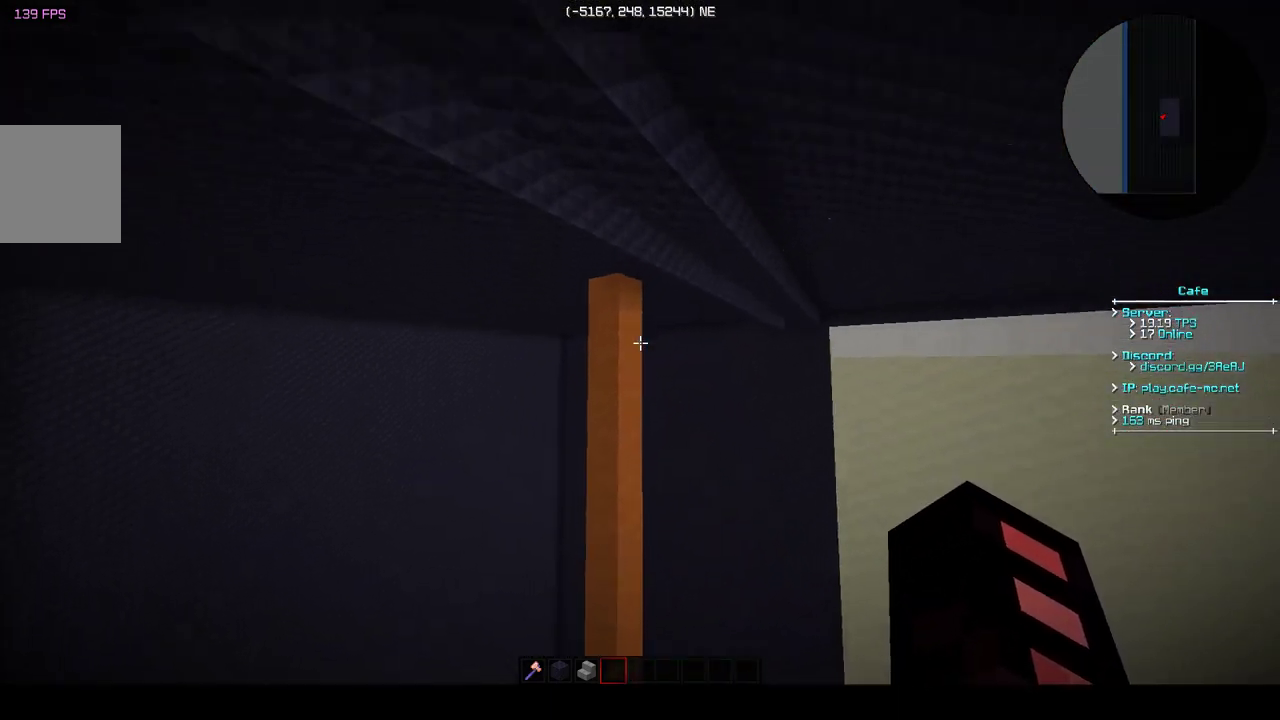
{"keys": [], "events": [[500, "w", "up"]]}
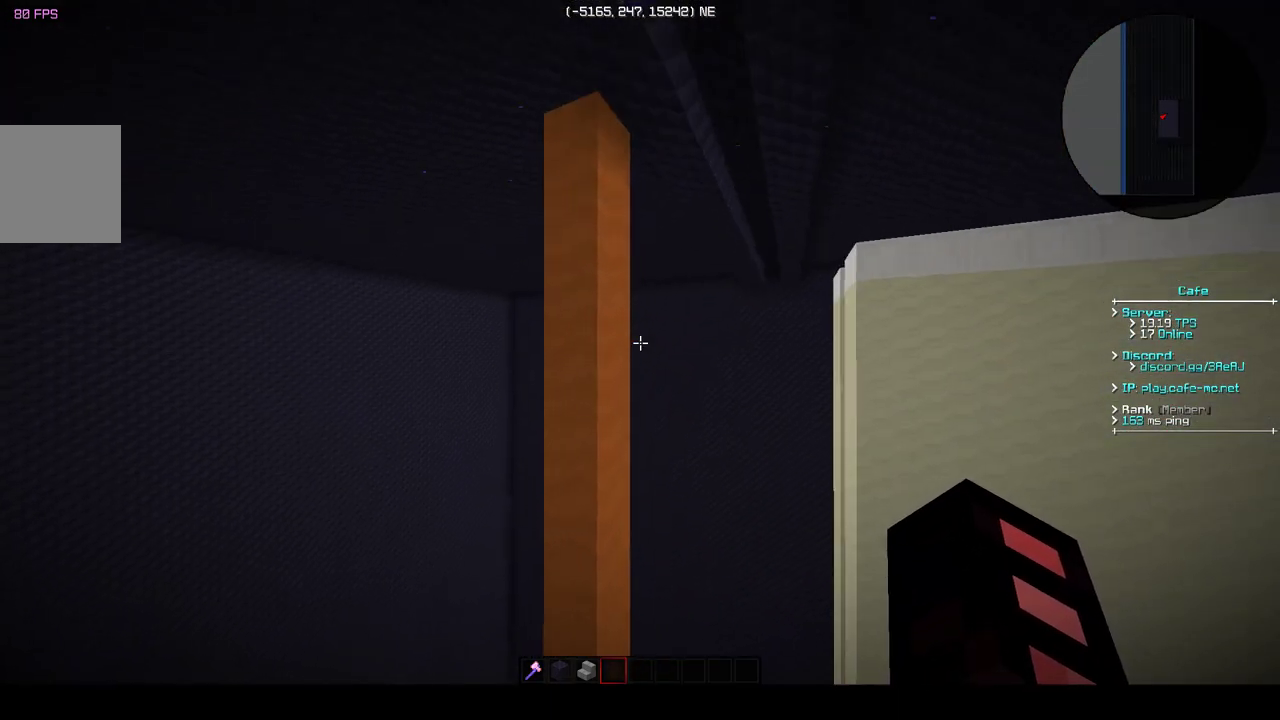
{"keys": ["d"], "events": [[333, "d", "down"]]}
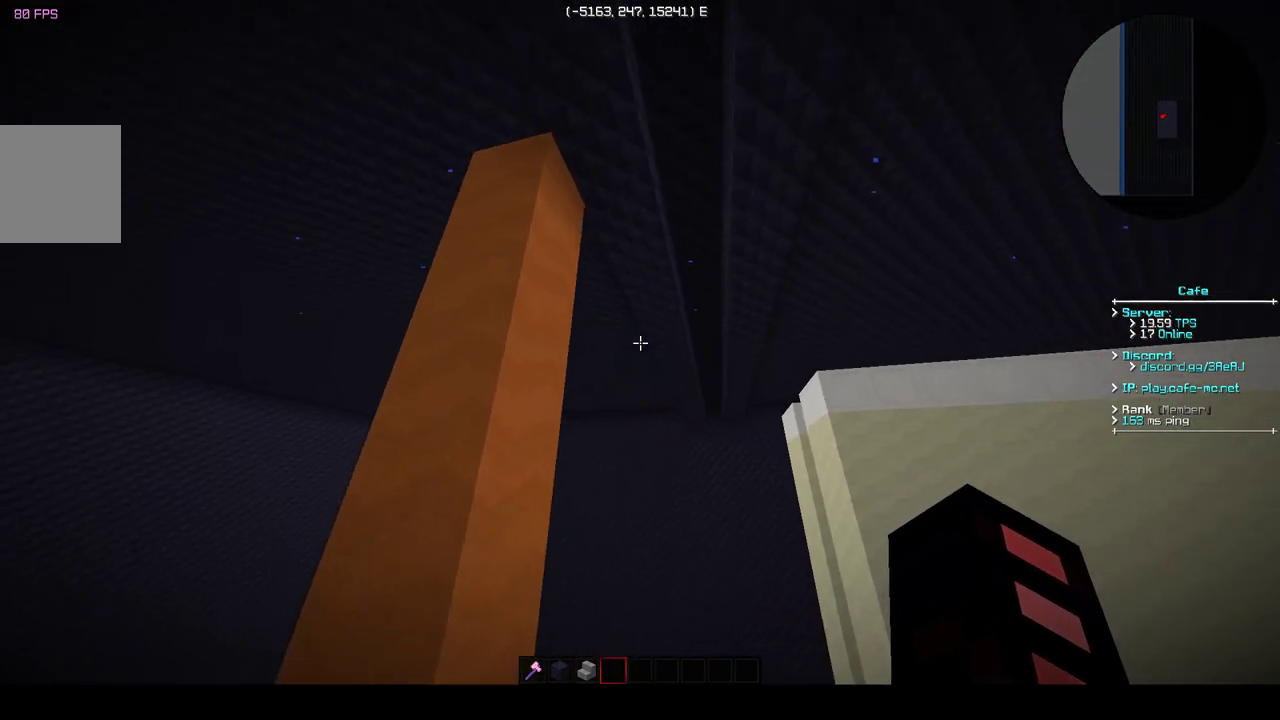
{"keys": [], "events": [[133, "d", "up"], [333, "a", "down"], [483, "a", "up"]]}
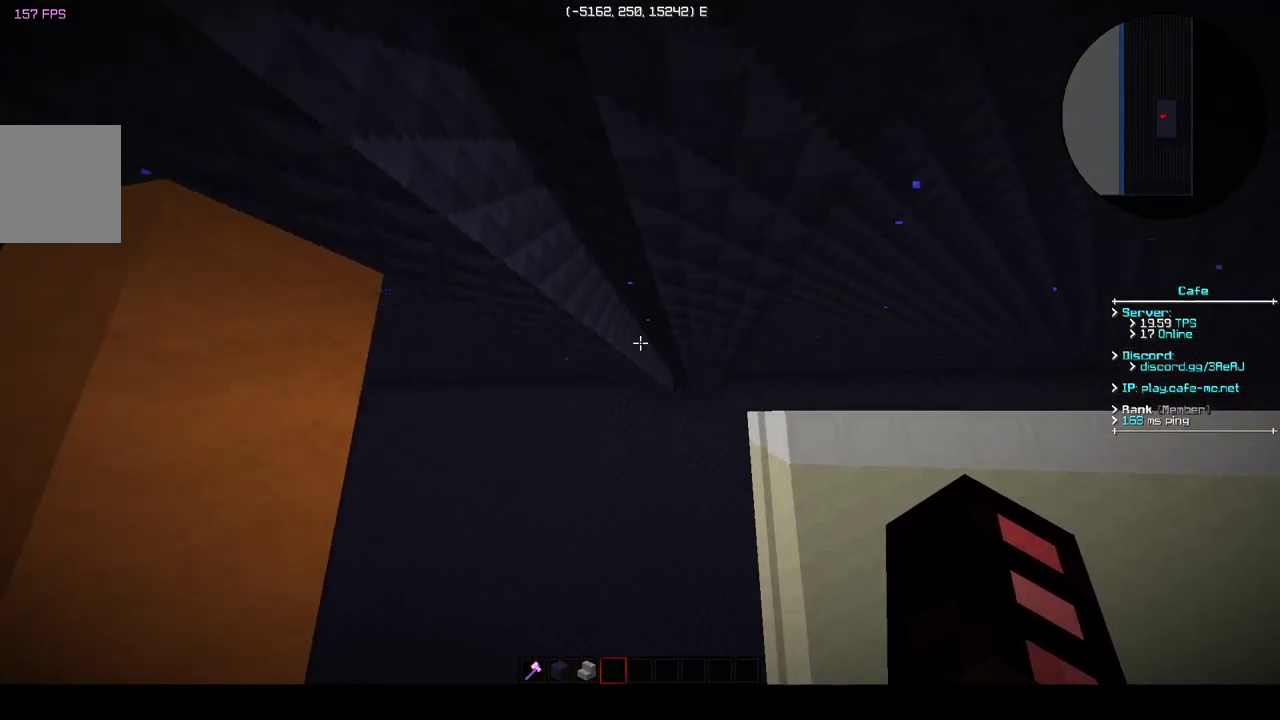
{"keys": ["a", "w"], "events": [[350, "w", "down"], [400, "a", "down"]]}
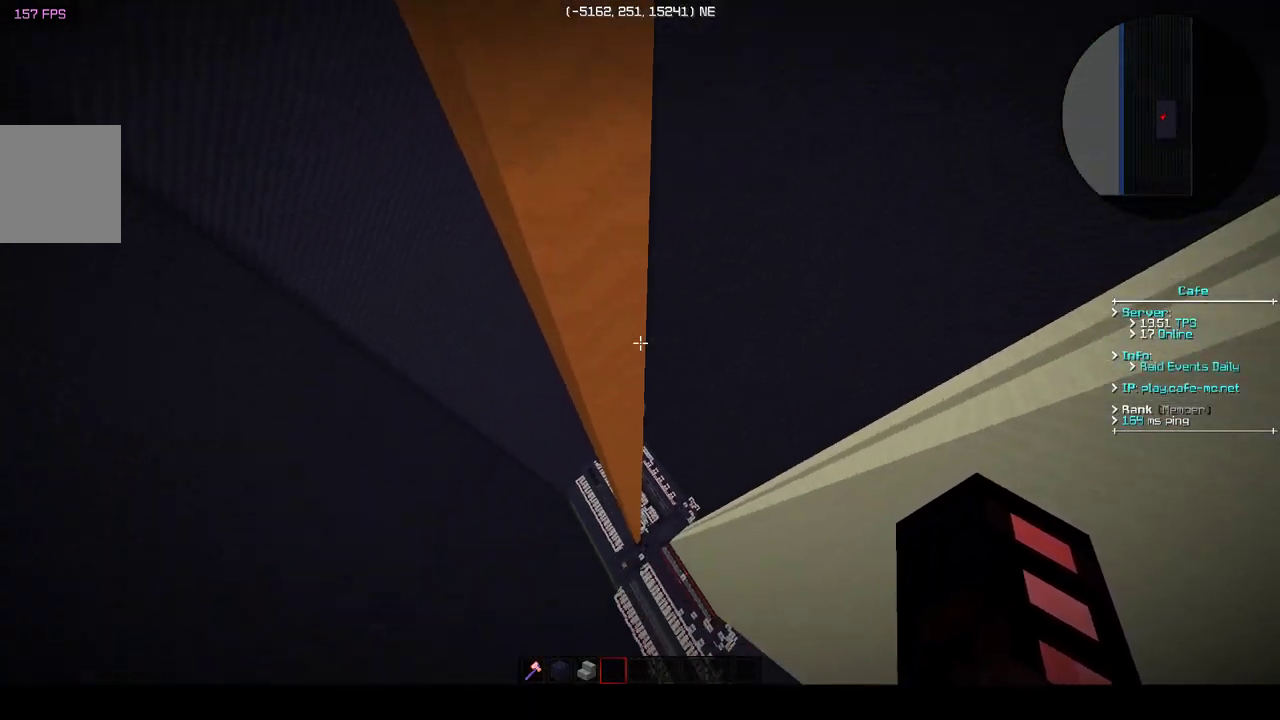
{"keys": [], "events": [[50, "a", "up"], [50, "w", "up"]]}
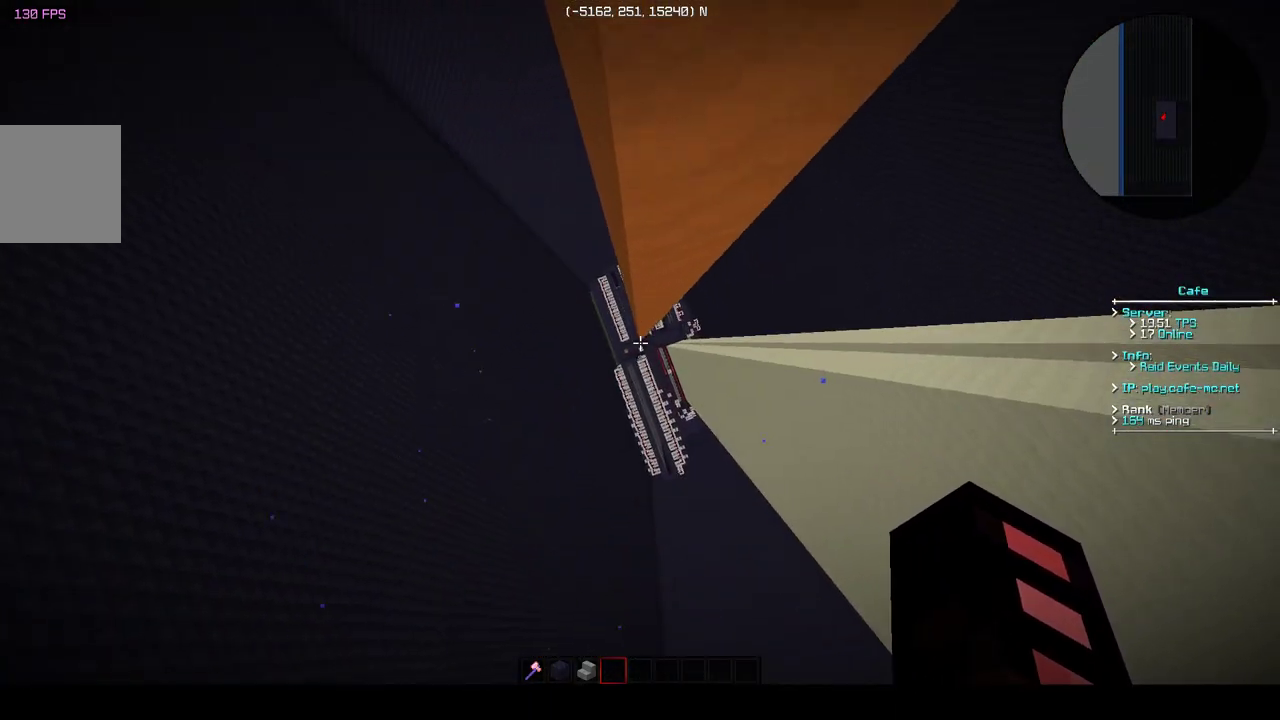
{"keys": ["d", "s"], "events": [[333, "s", "down"], [400, "d", "down"]]}
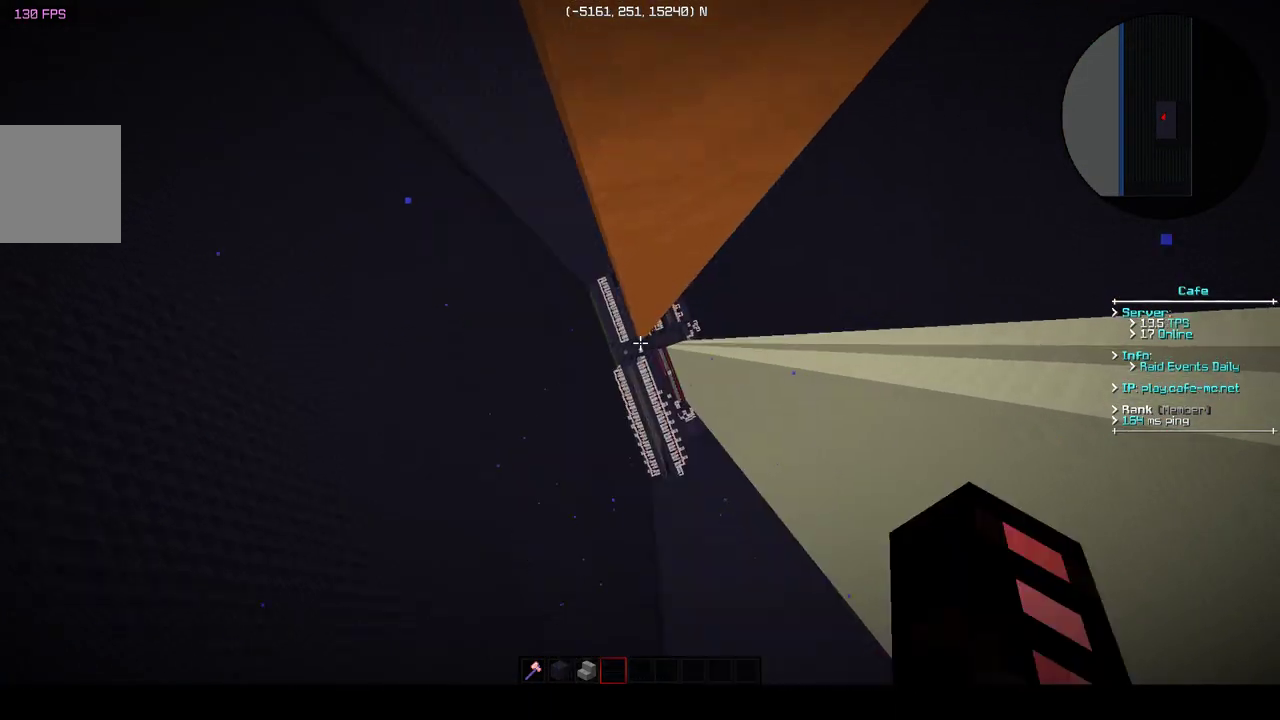
{"keys": [], "events": [[150, "d", "up"], [250, "s", "up"]]}
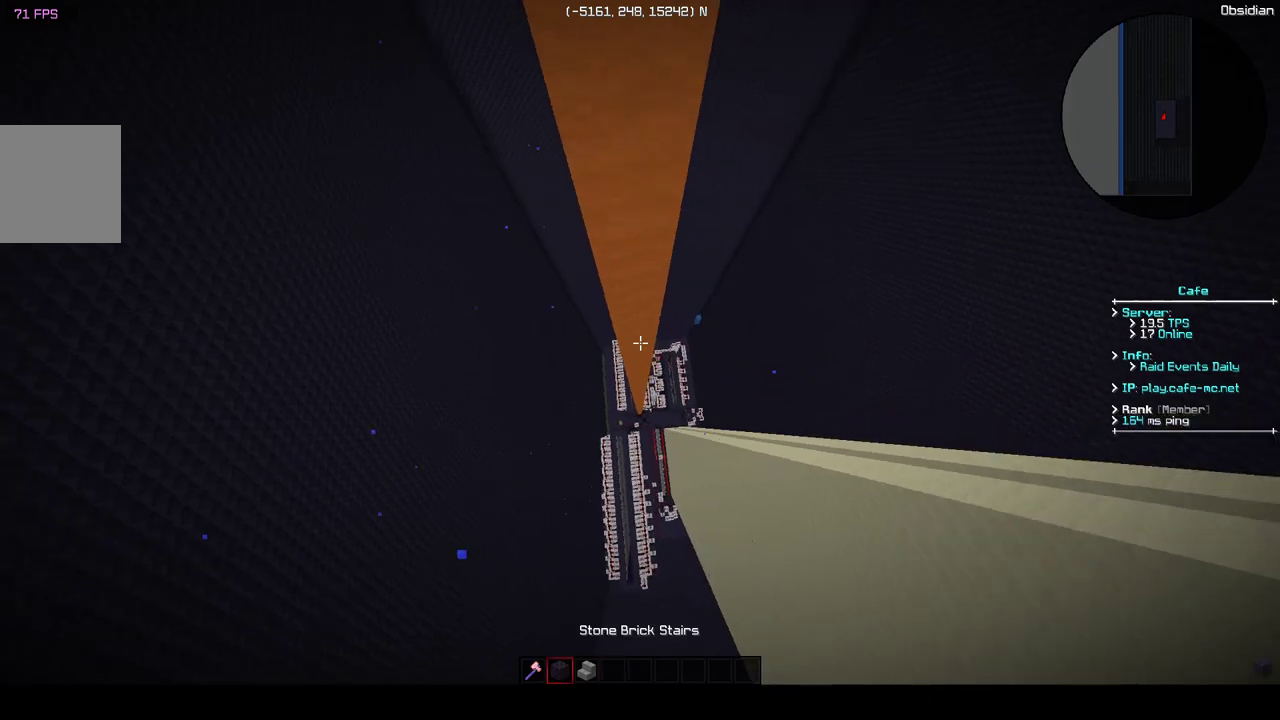
{"keys": [], "events": []}
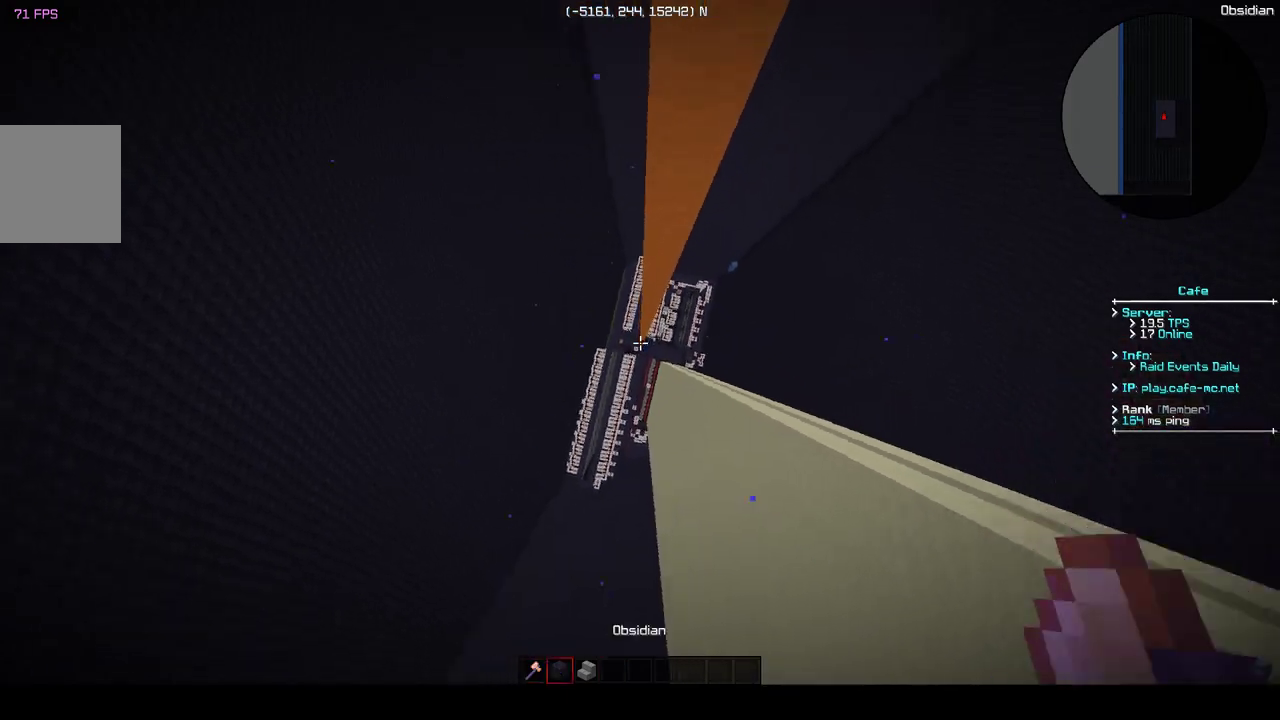
{"keys": ["a", "w"], "events": [[233, "w", "down"], [383, "a", "down"]]}
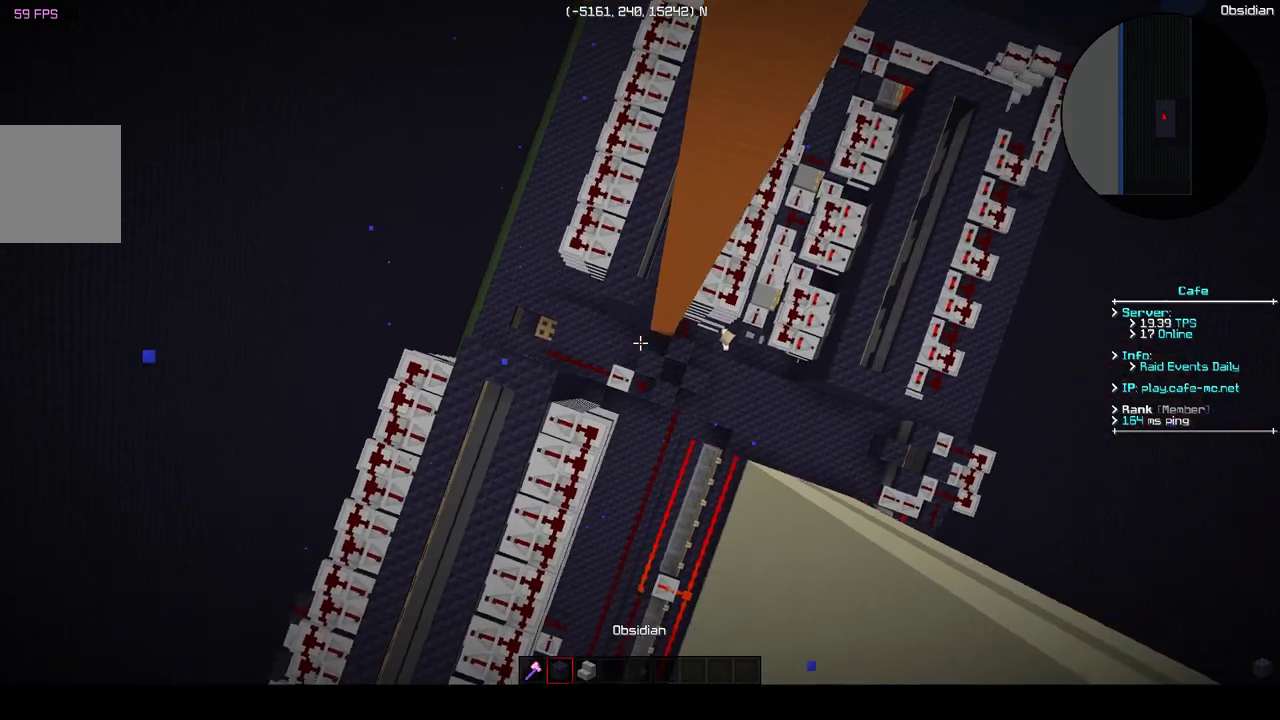
{"keys": [], "events": [[283, "a", "up"], [283, "w", "up"]]}
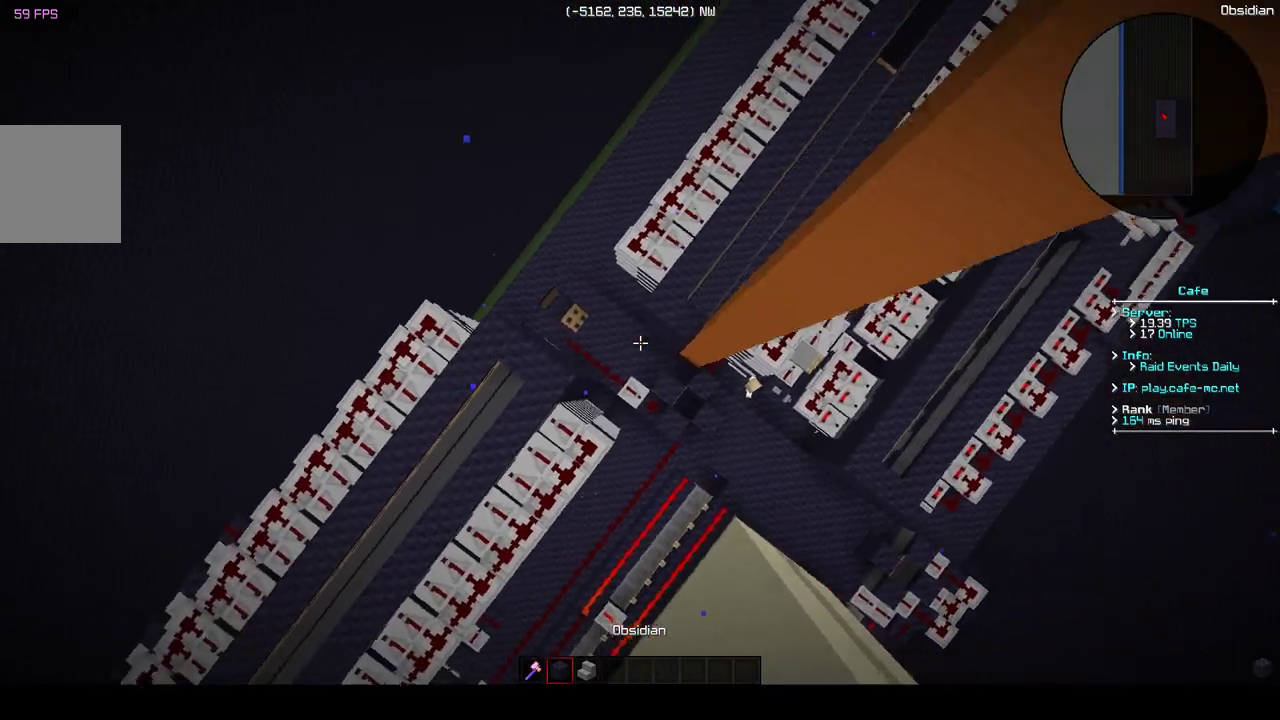
{"keys": [], "events": []}
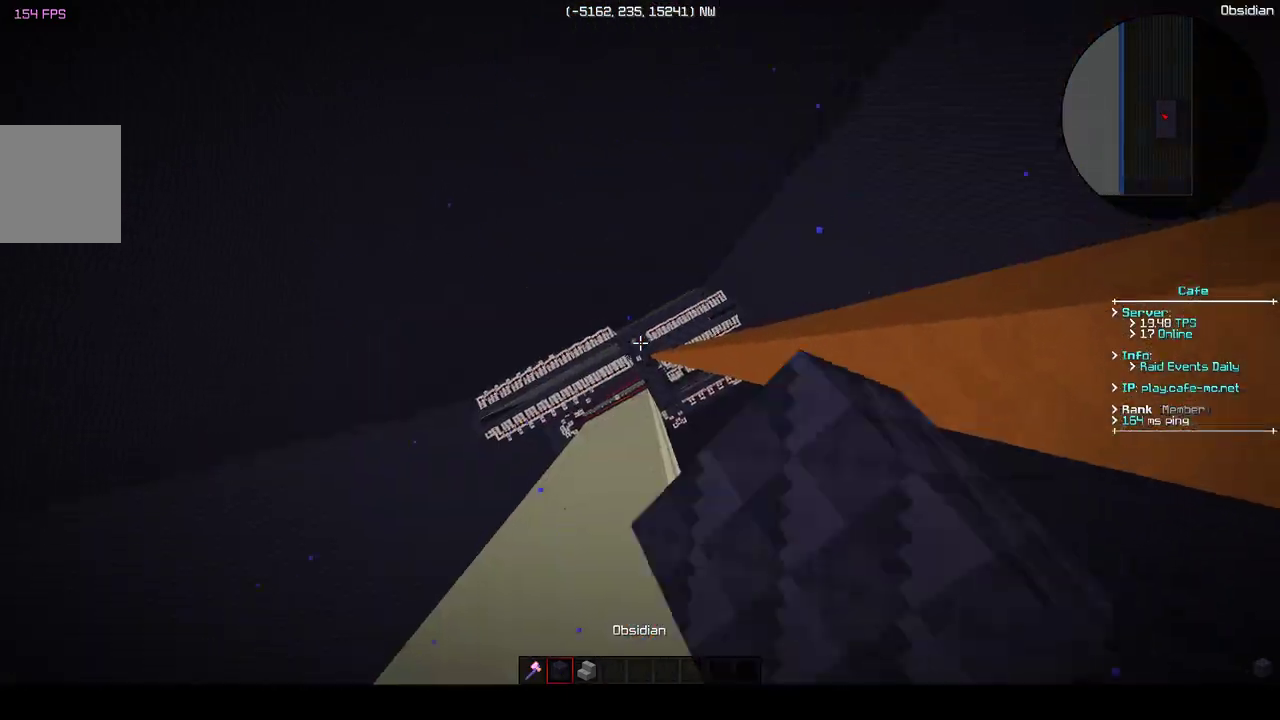
{"keys": [], "events": []}
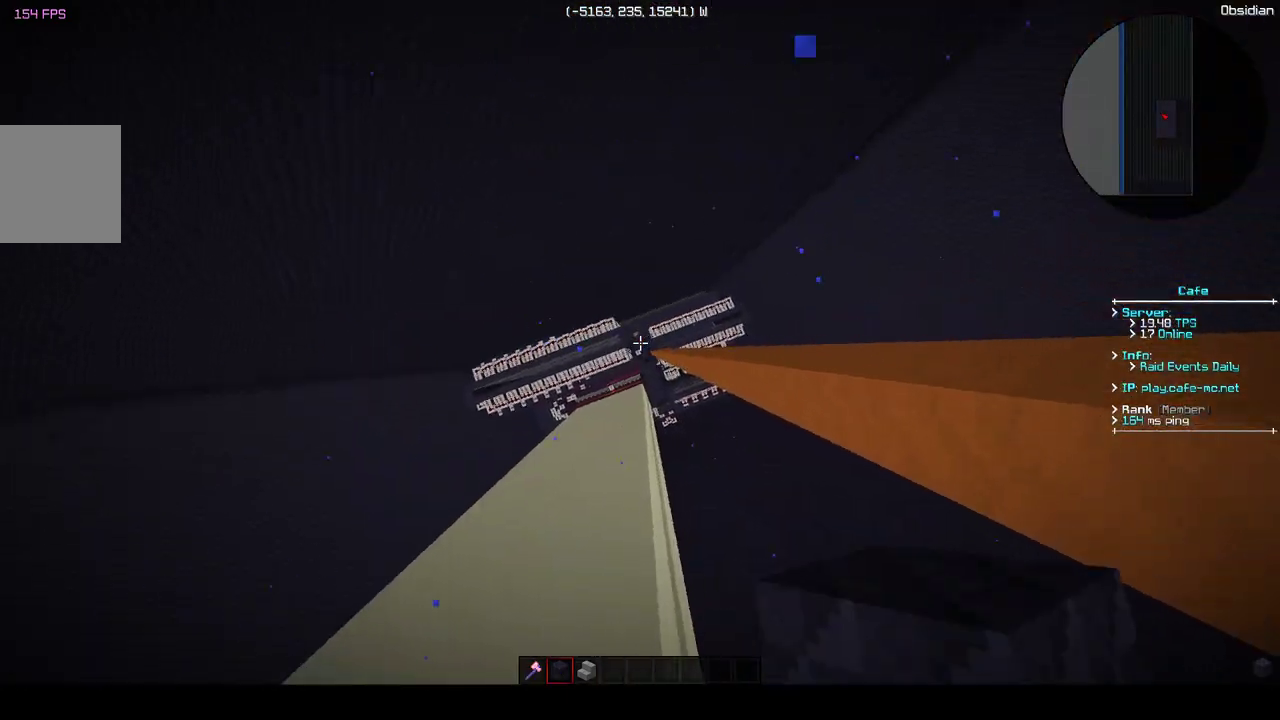
{"keys": [], "events": []}
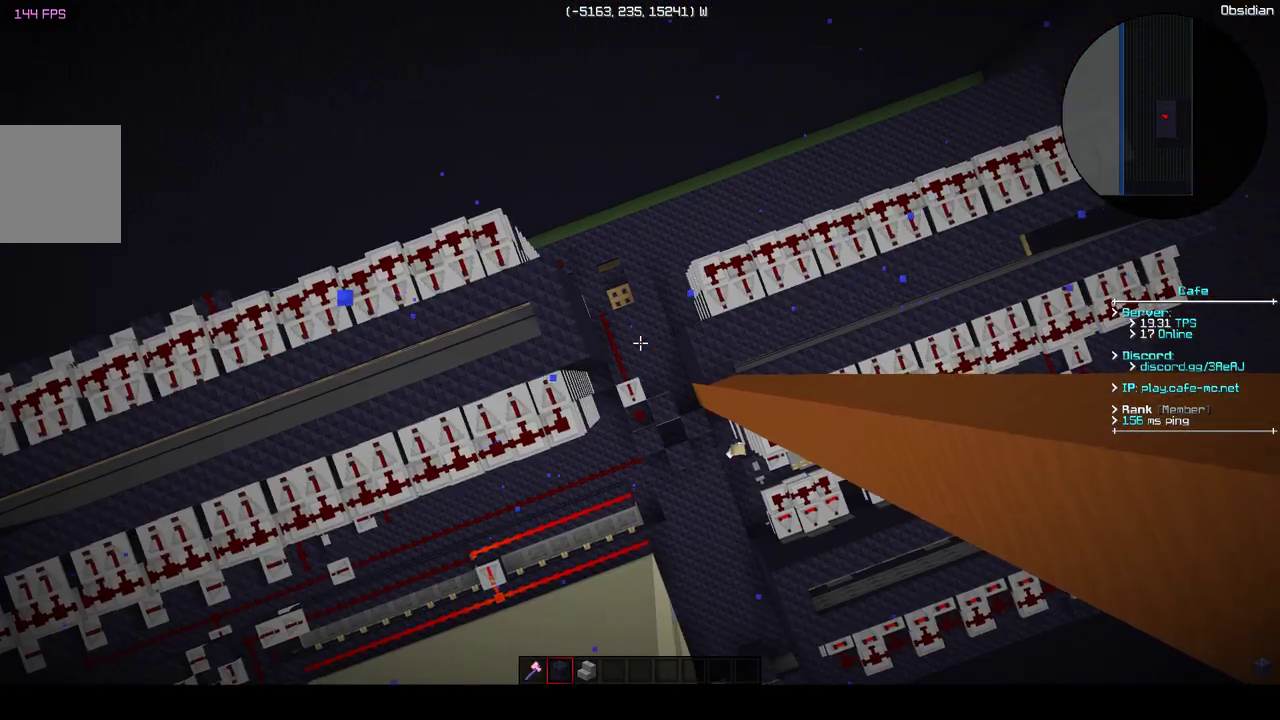
{"keys": [], "events": [[33, "w", "down"], [350, "w", "up"]]}
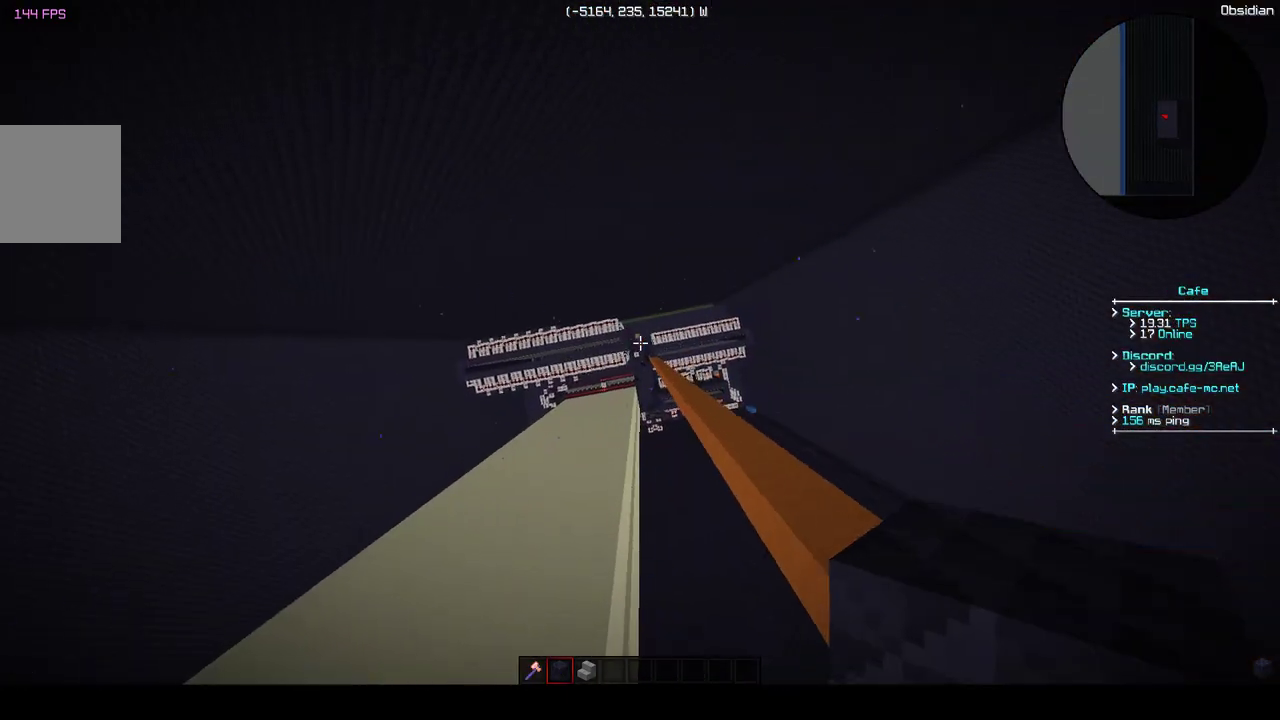
{"keys": [], "events": []}
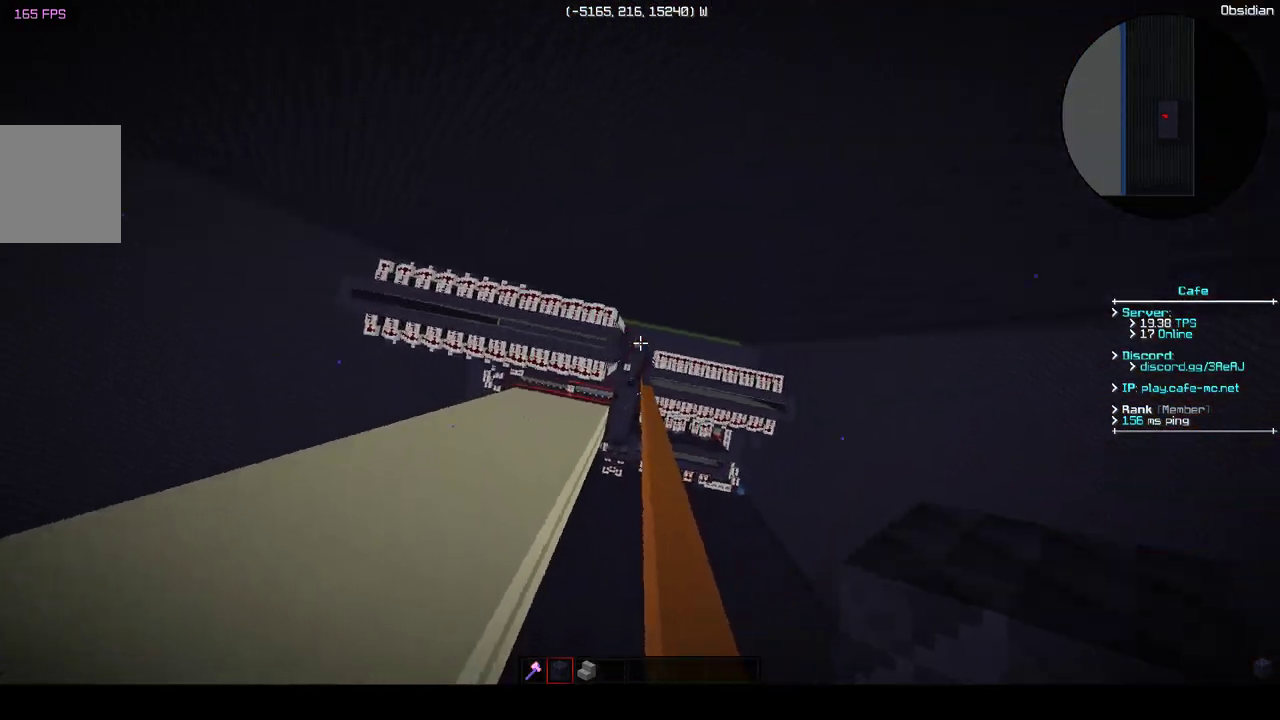
{"keys": [], "events": []}
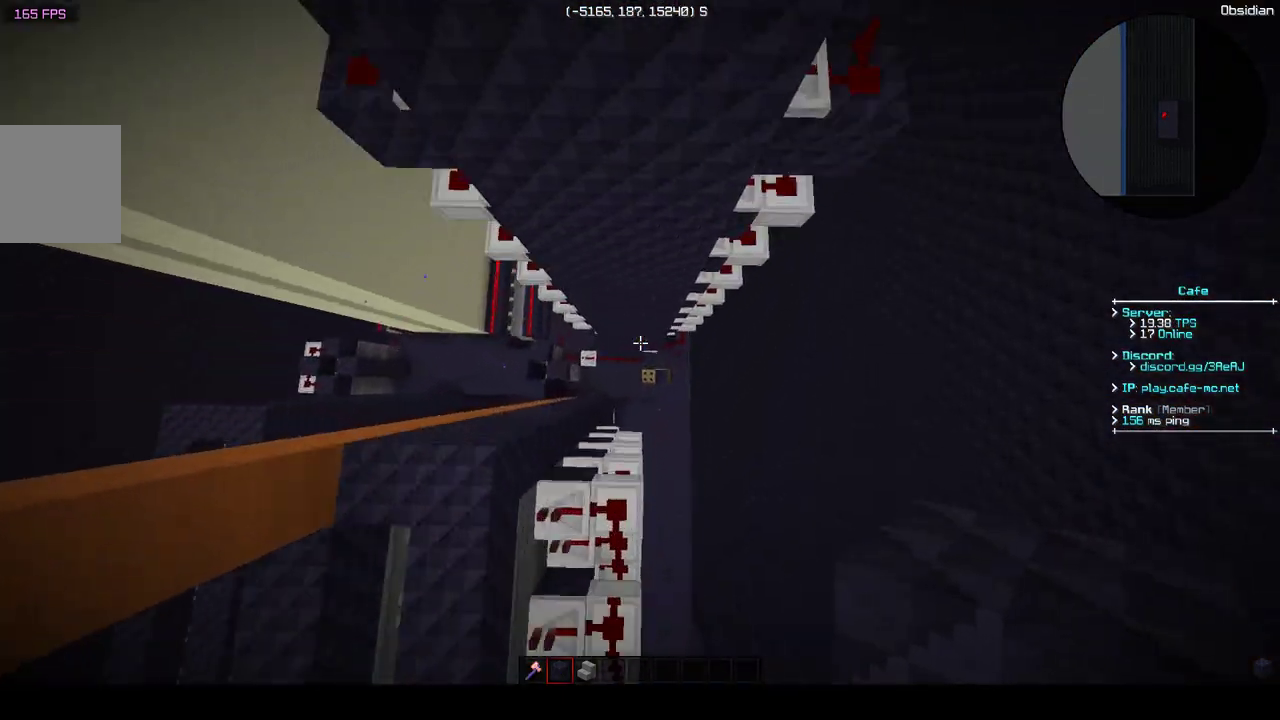
{"keys": [], "events": []}
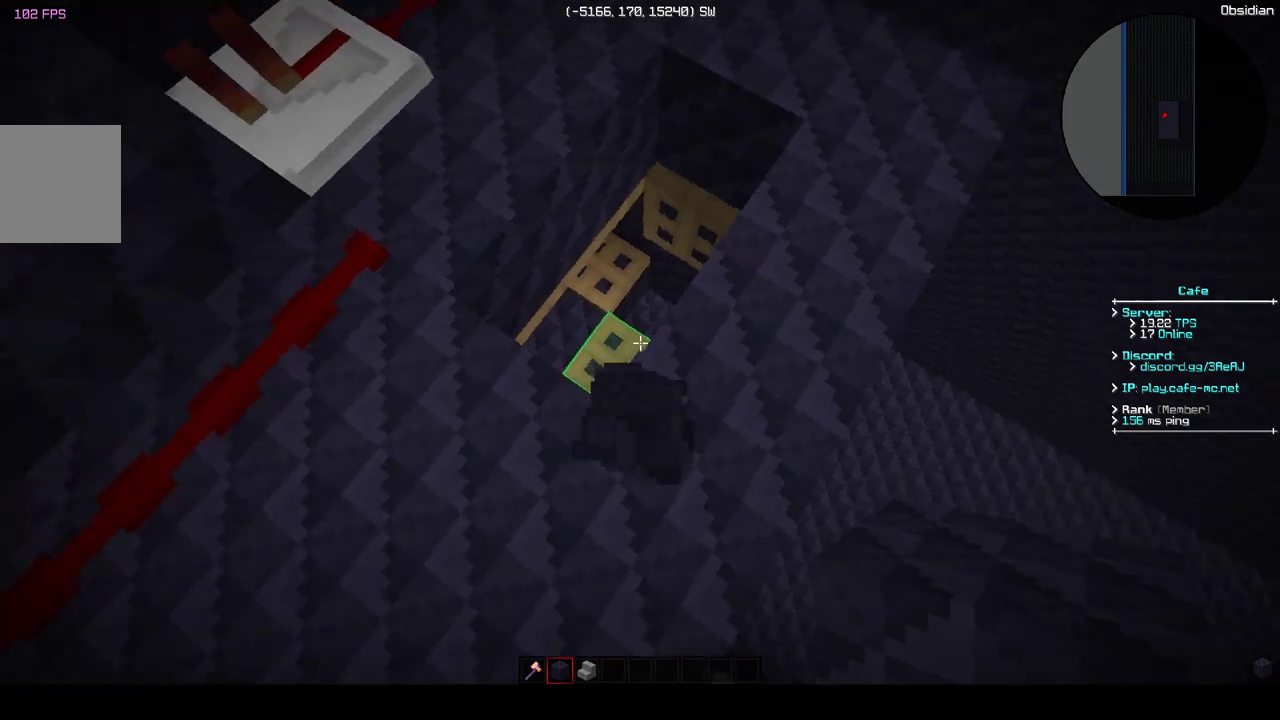
{"keys": ["w"], "events": [[183, "w", "down"]]}
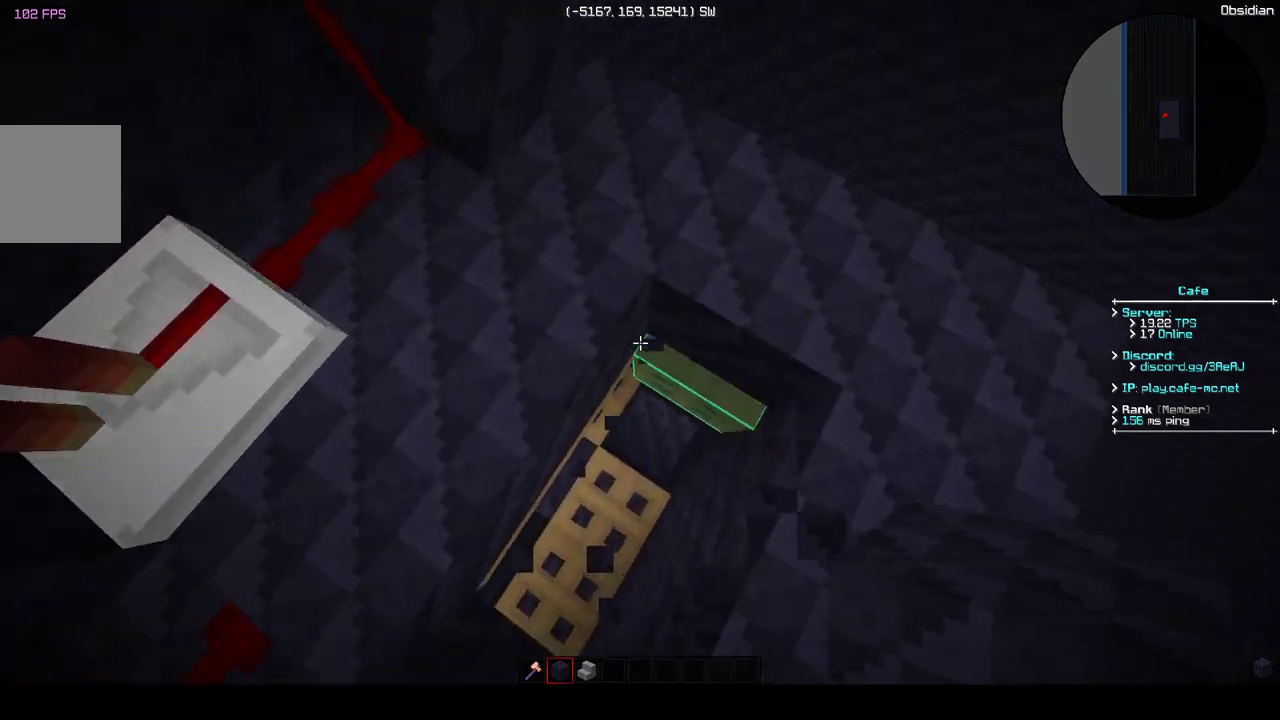
{"keys": ["s"], "events": [[83, "w", "up"], [467, "s", "down"]]}
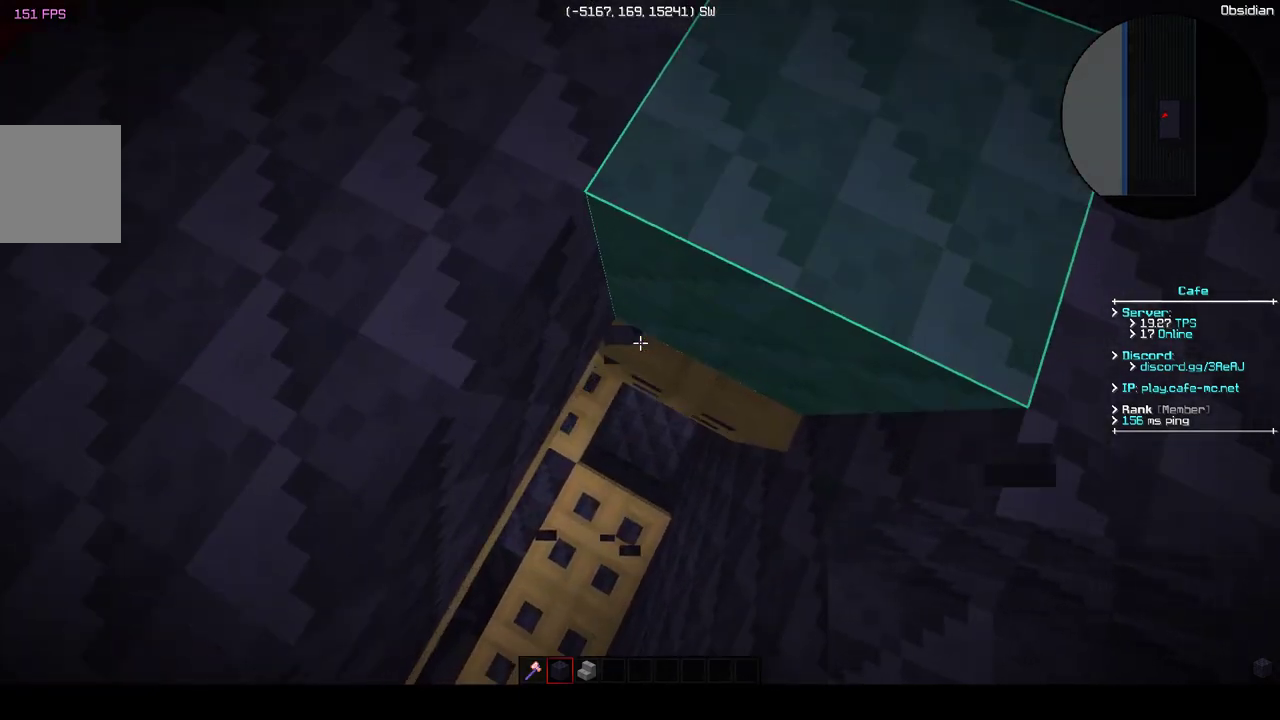
{"keys": [], "events": [[133, "s", "up"], [217, "w", "down"], [333, "d", "down"], [433, "d", "up"], [433, "w", "up"]]}
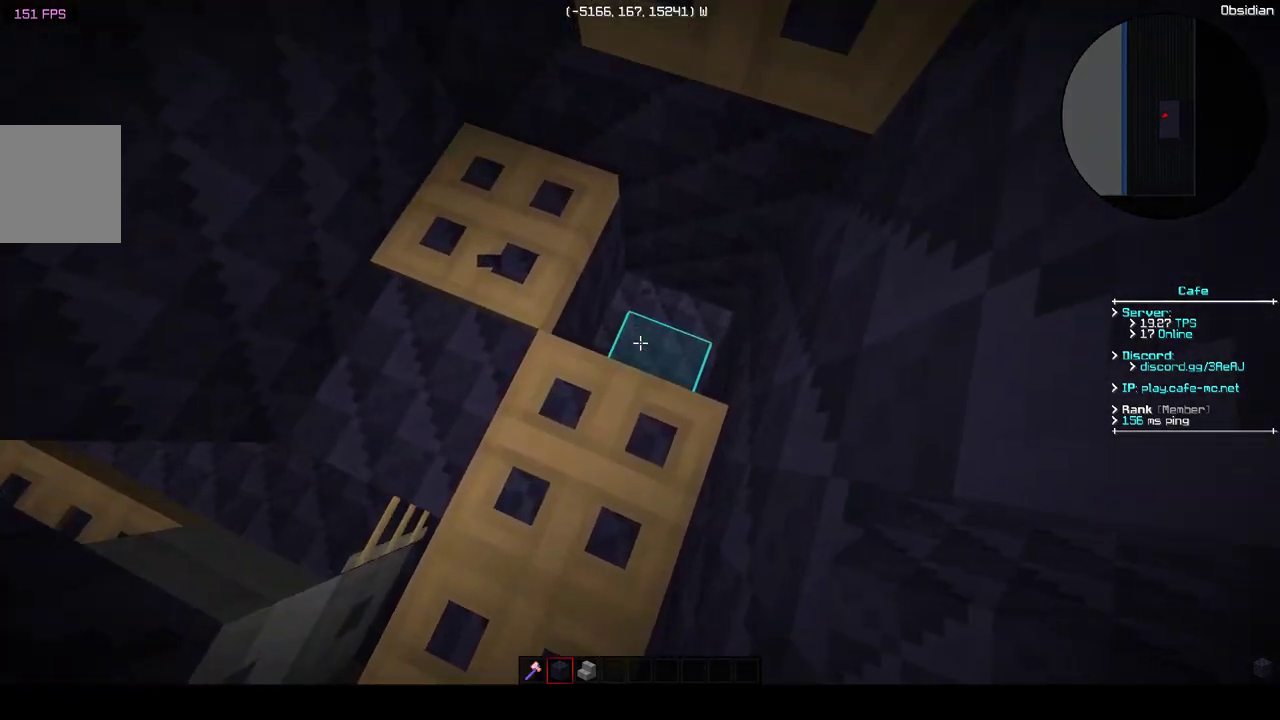
{"keys": ["d"], "events": [[133, "w", "down"], [283, "w", "up"], [433, "d", "down"]]}
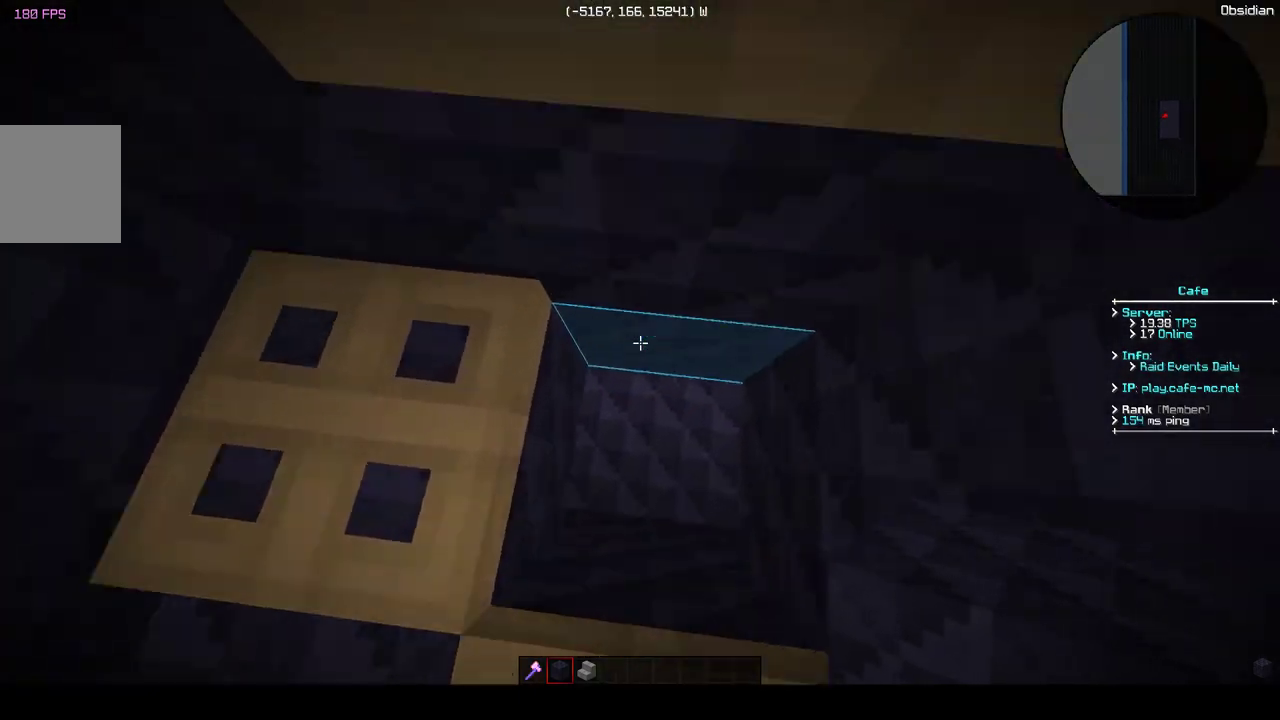
{"keys": [], "events": [[33, "d", "up"]]}